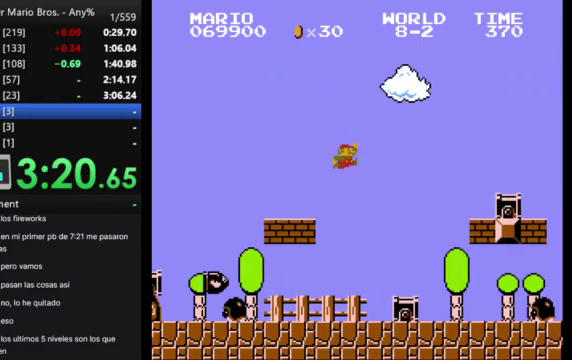
Gameplay with a controller (Nintendo layout); each line is a JSON object with the inputs held at the frame after it. "events" lists button and stick changes between this image and that frame as [ms after this image, input, new state], when the widget could be followed in between. Not read: DPAD_DOWN L3 R3.
{"buttons": ["B", "DPAD_RIGHT"], "events": [[300, "A", "up"]]}
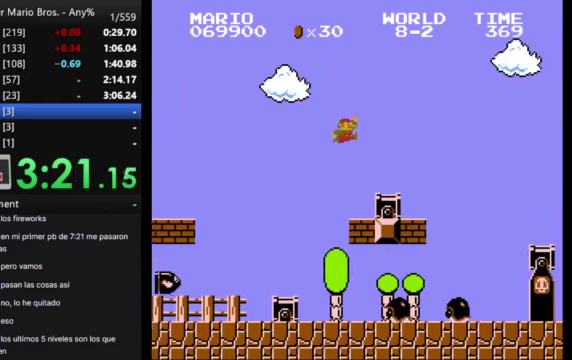
{"buttons": ["B", "DPAD_RIGHT"], "events": [[233, "A", "down"], [333, "A", "up"]]}
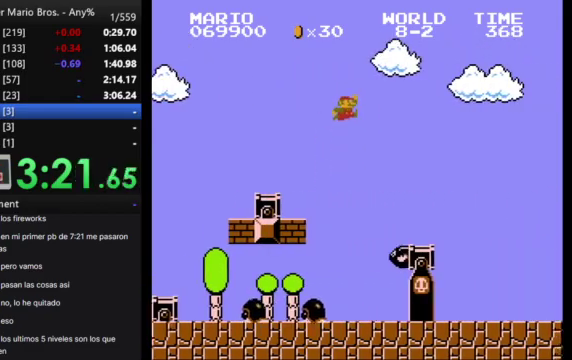
{"buttons": ["B", "DPAD_RIGHT"], "events": []}
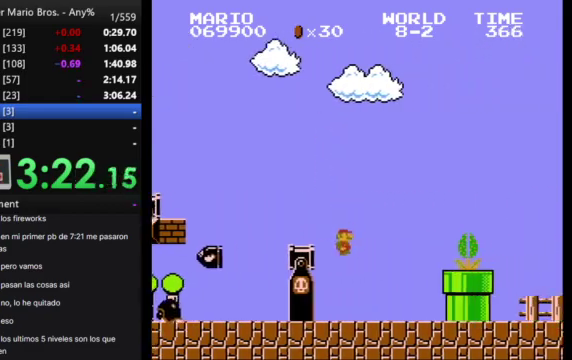
{"buttons": ["B", "DPAD_RIGHT"], "events": [[233, "A", "down"], [400, "A", "up"]]}
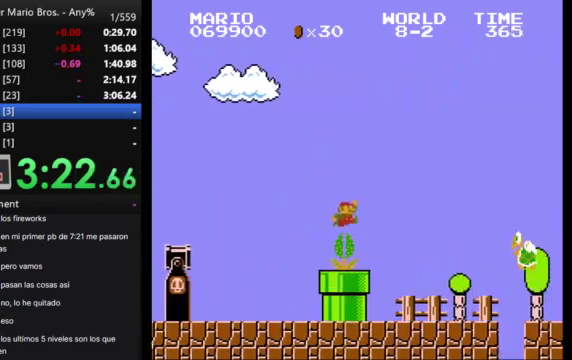
{"buttons": ["B", "DPAD_RIGHT"], "events": [[400, "A", "down"], [500, "A", "up"]]}
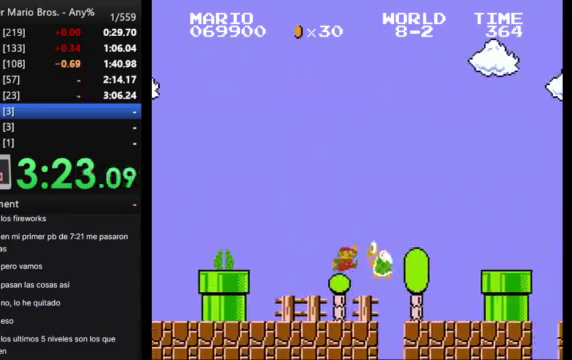
{"buttons": ["B", "DPAD_UP", "DPAD_LEFT"], "events": [[300, "DPAD_RIGHT", "up"], [433, "DPAD_LEFT", "down"], [433, "DPAD_UP", "down"]]}
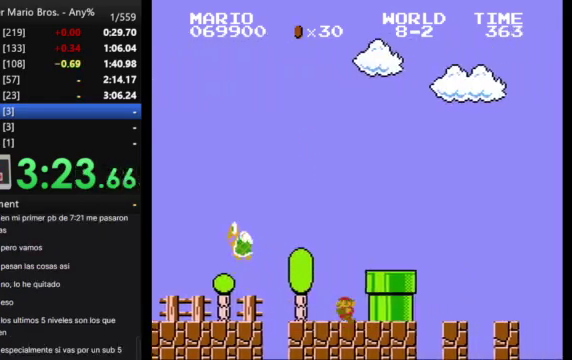
{"buttons": ["B", "DPAD_RIGHT"], "events": [[33, "DPAD_LEFT", "up"], [33, "DPAD_UP", "up"], [333, "A", "down"], [467, "A", "up"], [467, "DPAD_RIGHT", "down"]]}
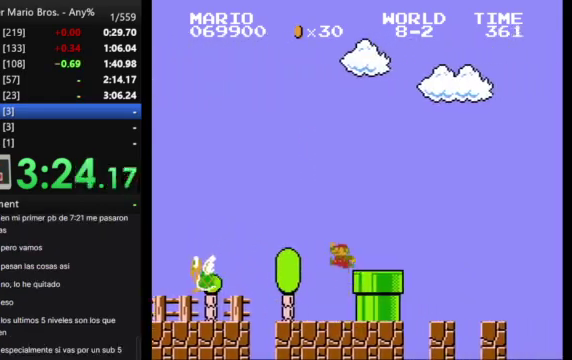
{"buttons": ["B", "DPAD_RIGHT"], "events": []}
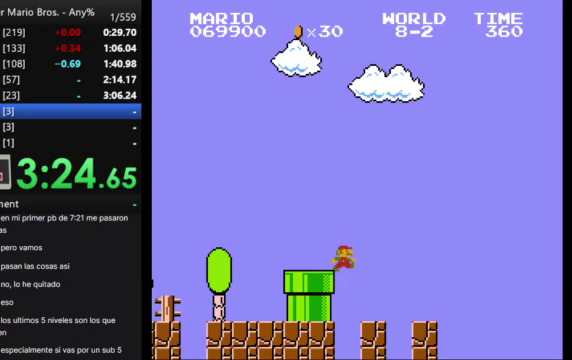
{"buttons": ["A", "B", "DPAD_RIGHT"], "events": [[33, "A", "down"], [367, "A", "up"], [467, "A", "down"]]}
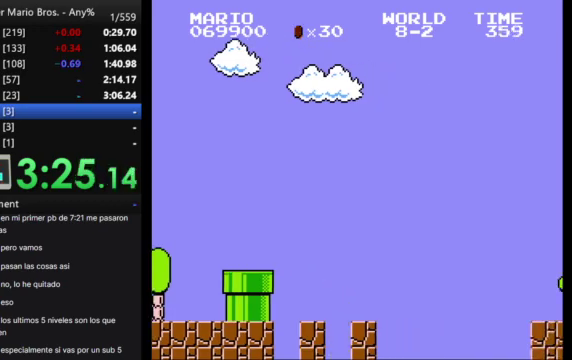
{"buttons": [], "events": [[67, "DPAD_RIGHT", "up"], [100, "A", "up"], [133, "B", "up"]]}
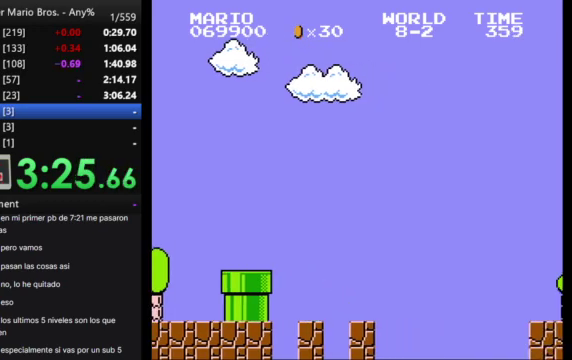
{"buttons": [], "events": []}
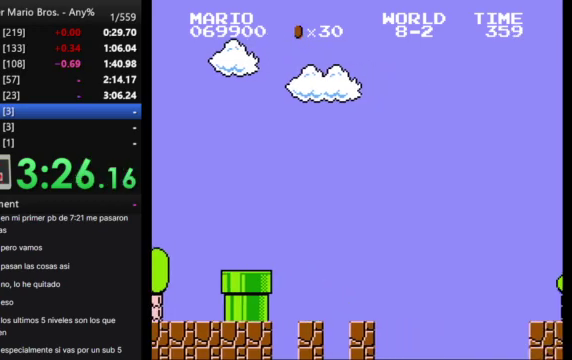
{"buttons": [], "events": []}
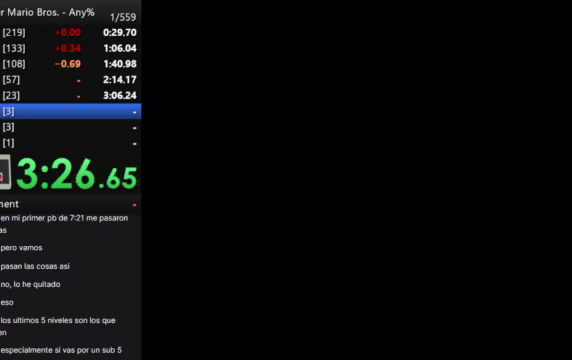
{"buttons": [], "events": []}
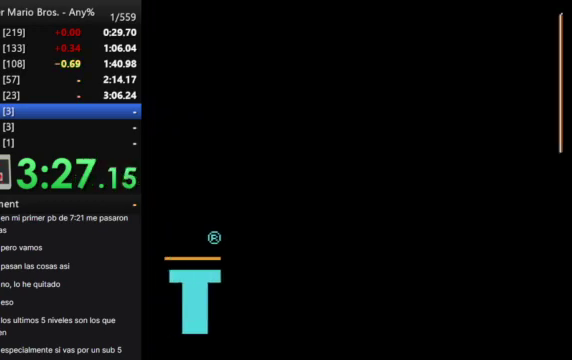
{"buttons": [], "events": []}
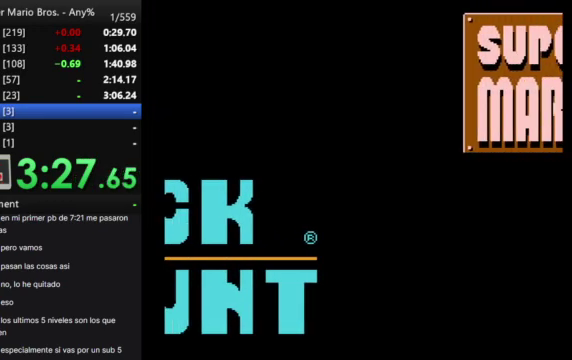
{"buttons": [], "events": []}
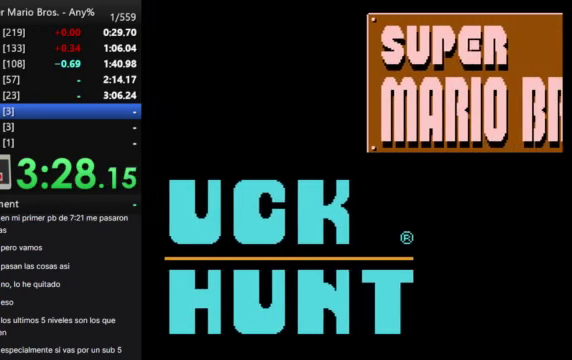
{"buttons": [], "events": [[400, "A", "down"], [500, "A", "up"]]}
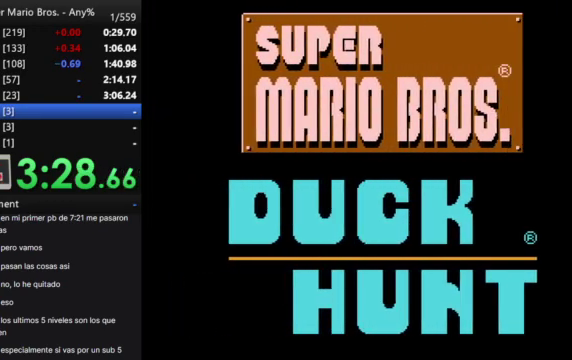
{"buttons": [], "events": []}
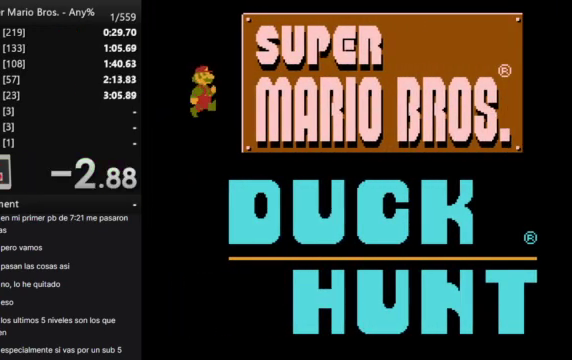
{"buttons": [], "events": []}
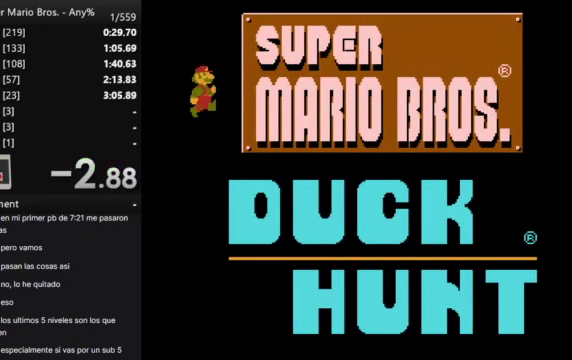
{"buttons": [], "events": []}
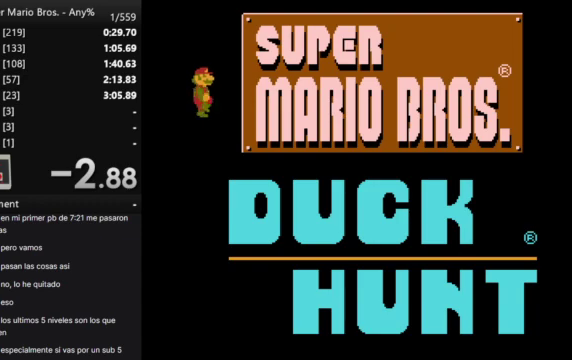
{"buttons": [], "events": []}
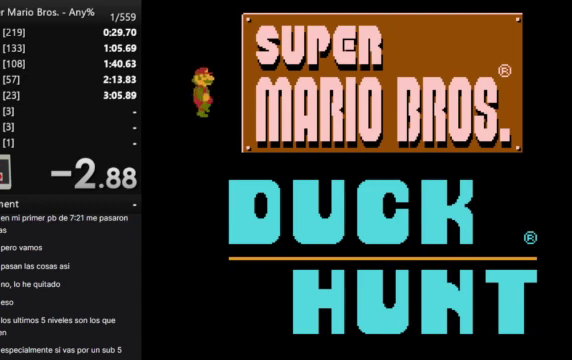
{"buttons": ["A"], "events": [[467, "A", "down"]]}
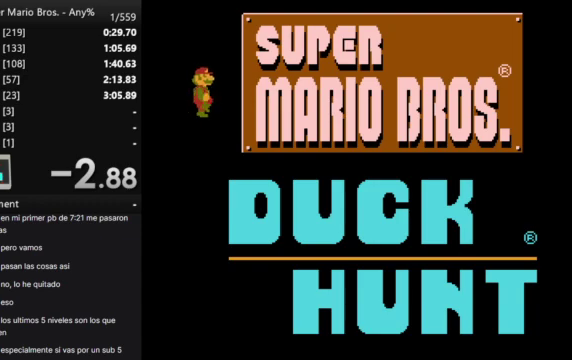
{"buttons": [], "events": [[100, "A", "up"]]}
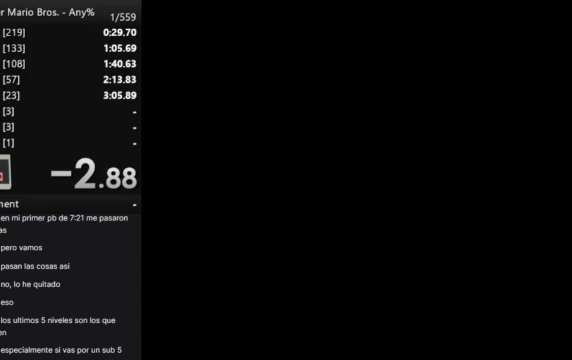
{"buttons": [], "events": [[333, "START", "down"], [500, "START", "up"]]}
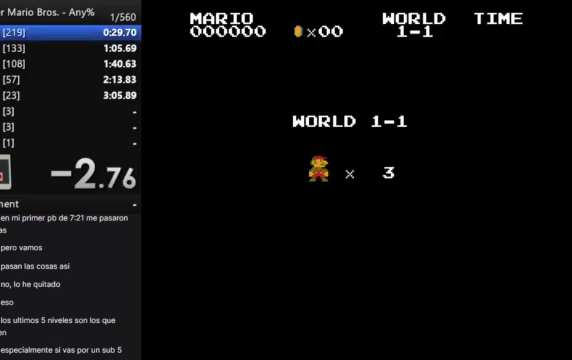
{"buttons": ["B", "DPAD_RIGHT"], "events": [[100, "B", "down"], [133, "DPAD_RIGHT", "down"]]}
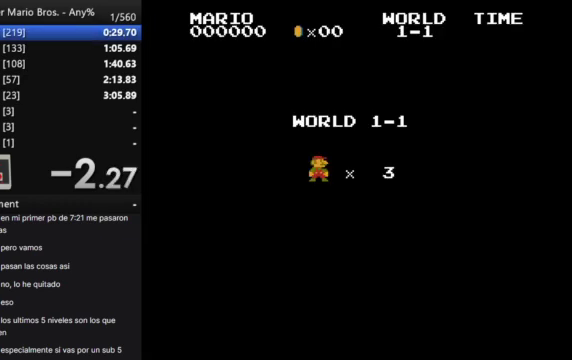
{"buttons": ["B", "DPAD_RIGHT"], "events": []}
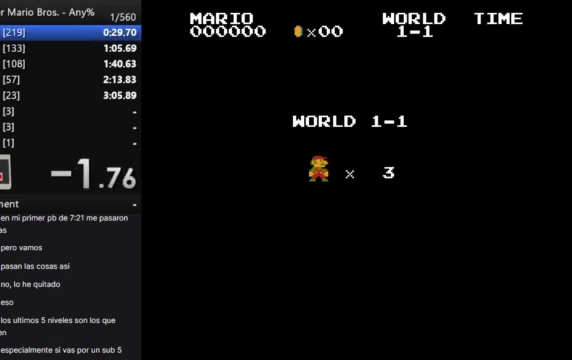
{"buttons": ["B", "DPAD_RIGHT"], "events": []}
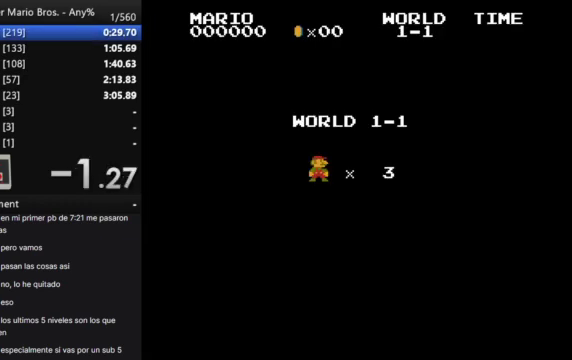
{"buttons": ["B", "DPAD_RIGHT"], "events": []}
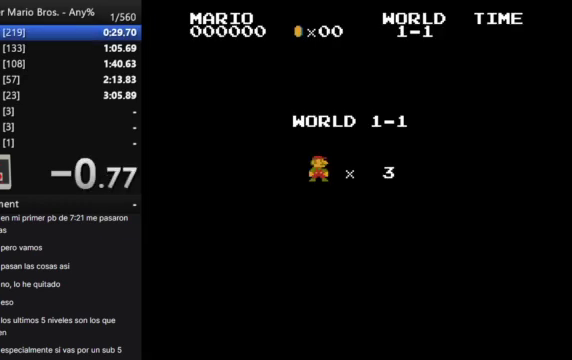
{"buttons": ["B", "DPAD_RIGHT"], "events": []}